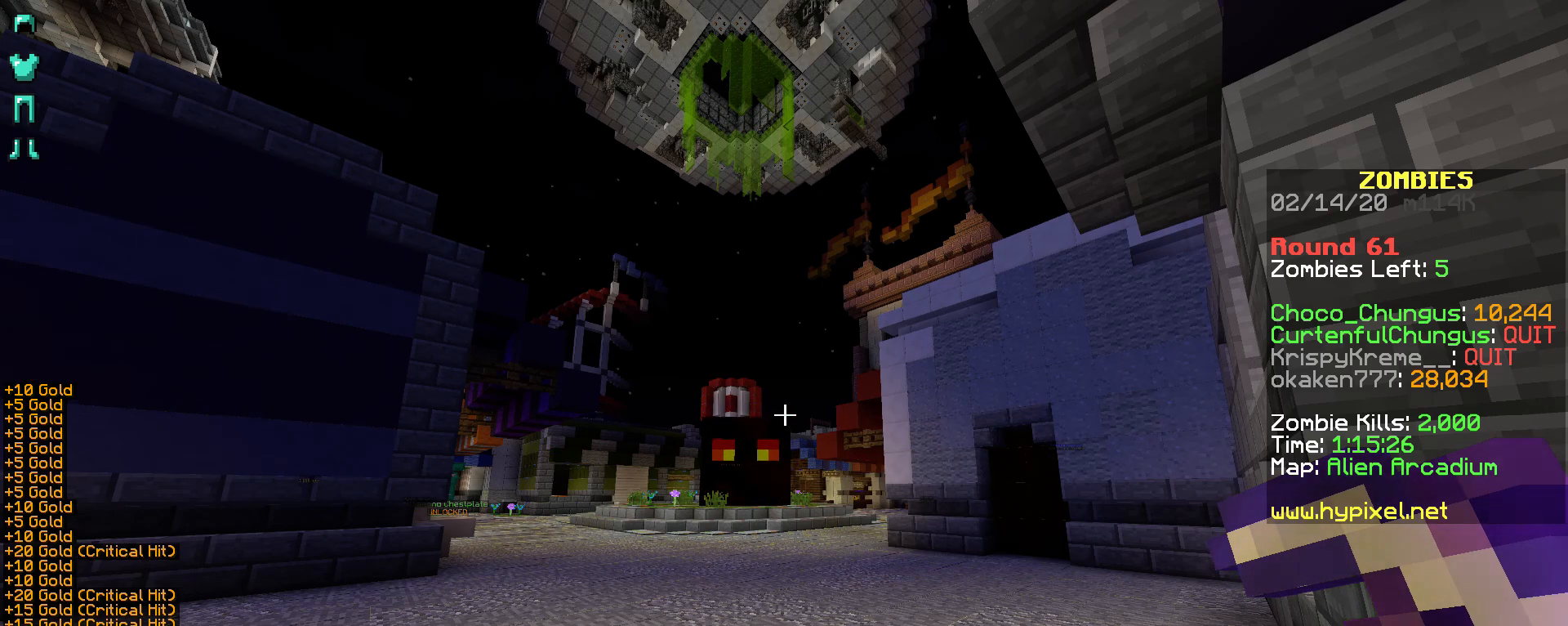
Gameplay with keyboard and mouse; each line is a JSON object with the keys and mouse buttons held at the frame after it. "events" lists presses ("down") and releases ("up") of "a", "d", "s", "shift", "space", "w", "mouse_left" and "mouse_right" between this image and that frame as [ms after this image, input, new state], when the widget could be followed in between. "mouse_left", "mouse_right" = the "left", "right" buttons of the "mouse" list. No other keys are recorded. Fast repeated clicks can show as one long hold. Not read: mouse_move.
{"keys": [], "mouse": ["right"], "events": [[467, "mouse_right", "down"]]}
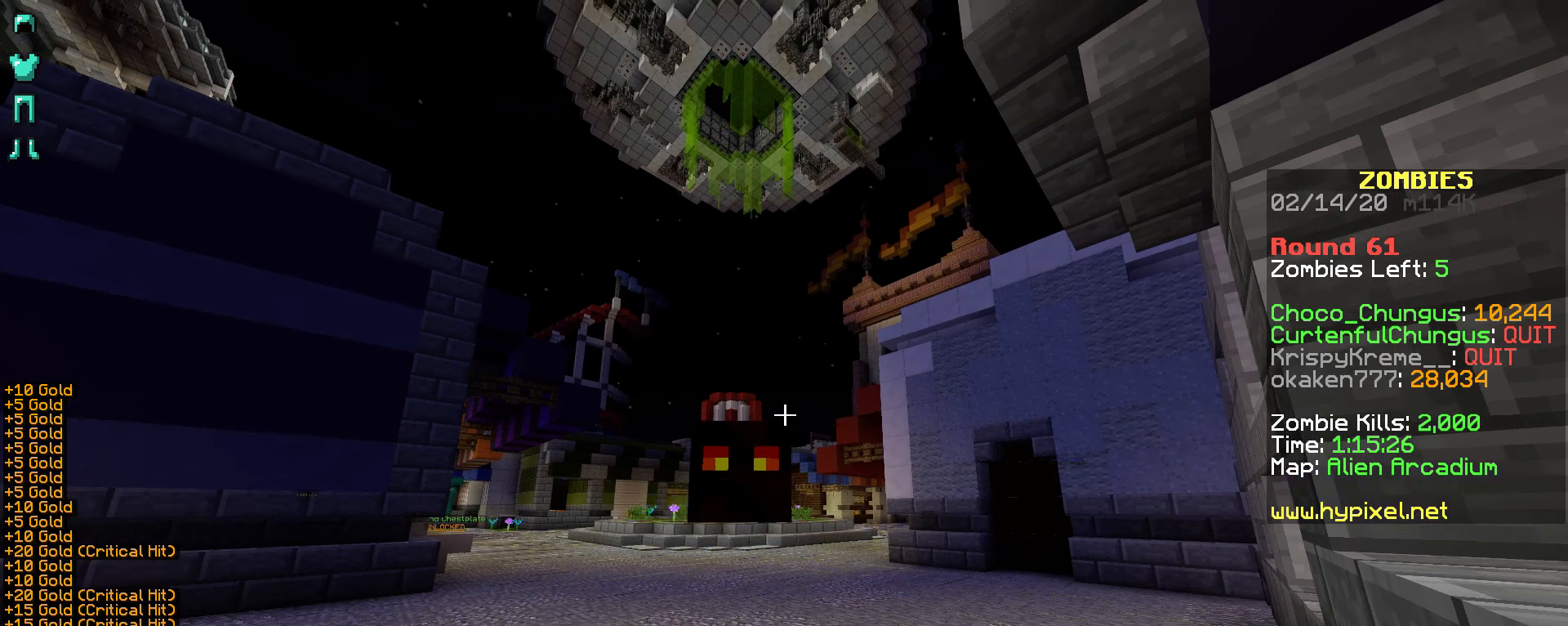
{"keys": [], "mouse": ["right"], "events": []}
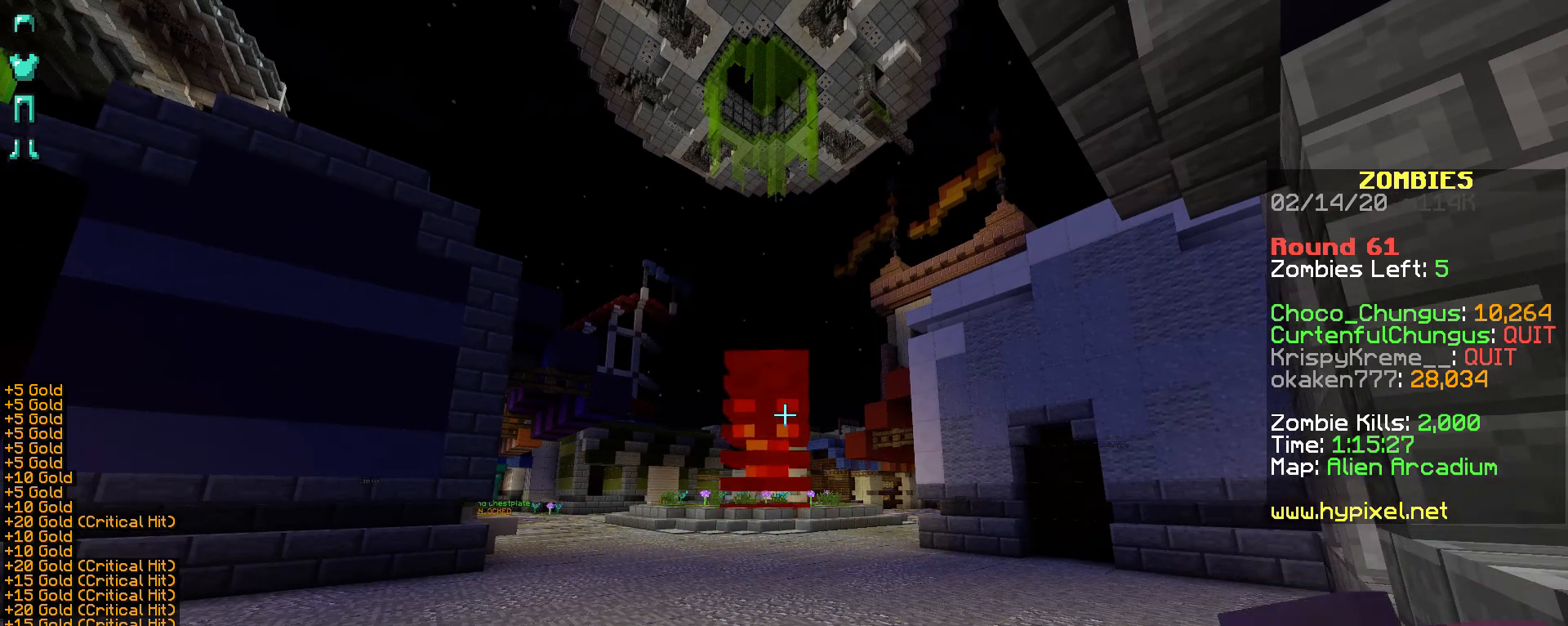
{"keys": [], "mouse": ["right"], "events": []}
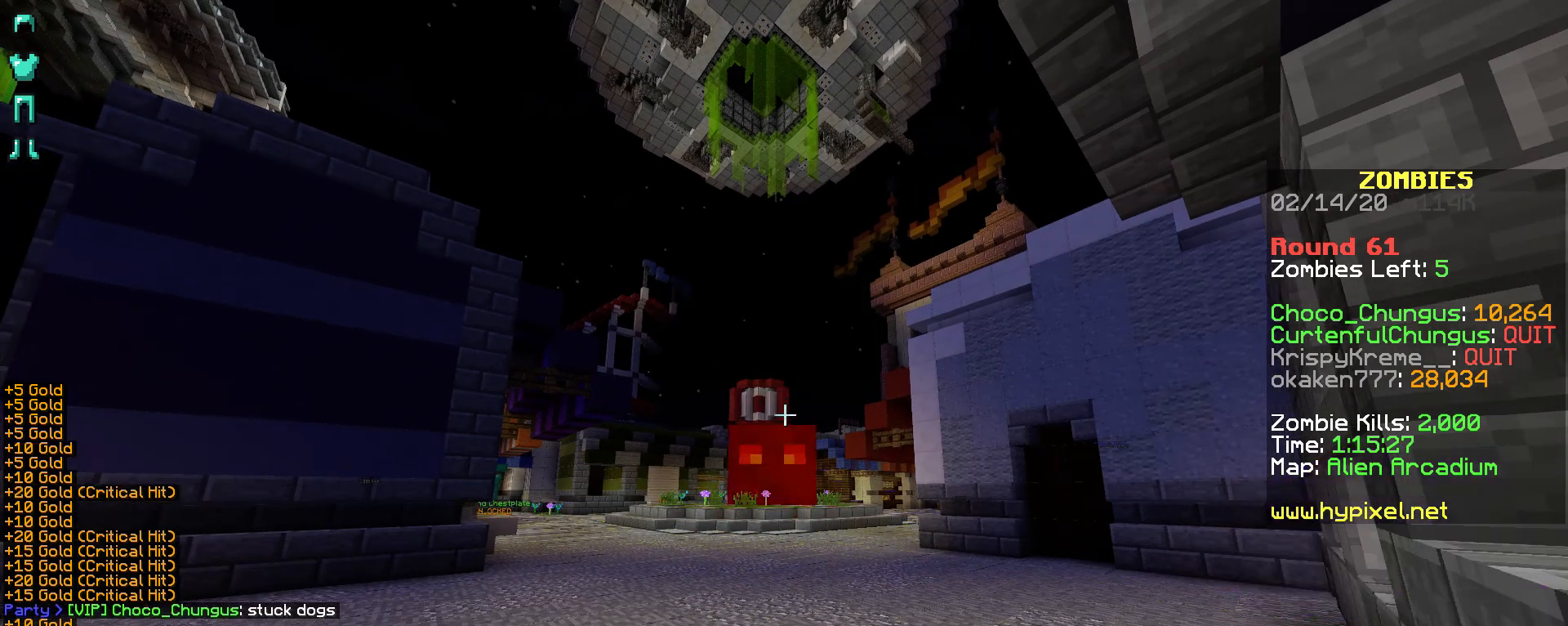
{"keys": [], "mouse": ["right"], "events": []}
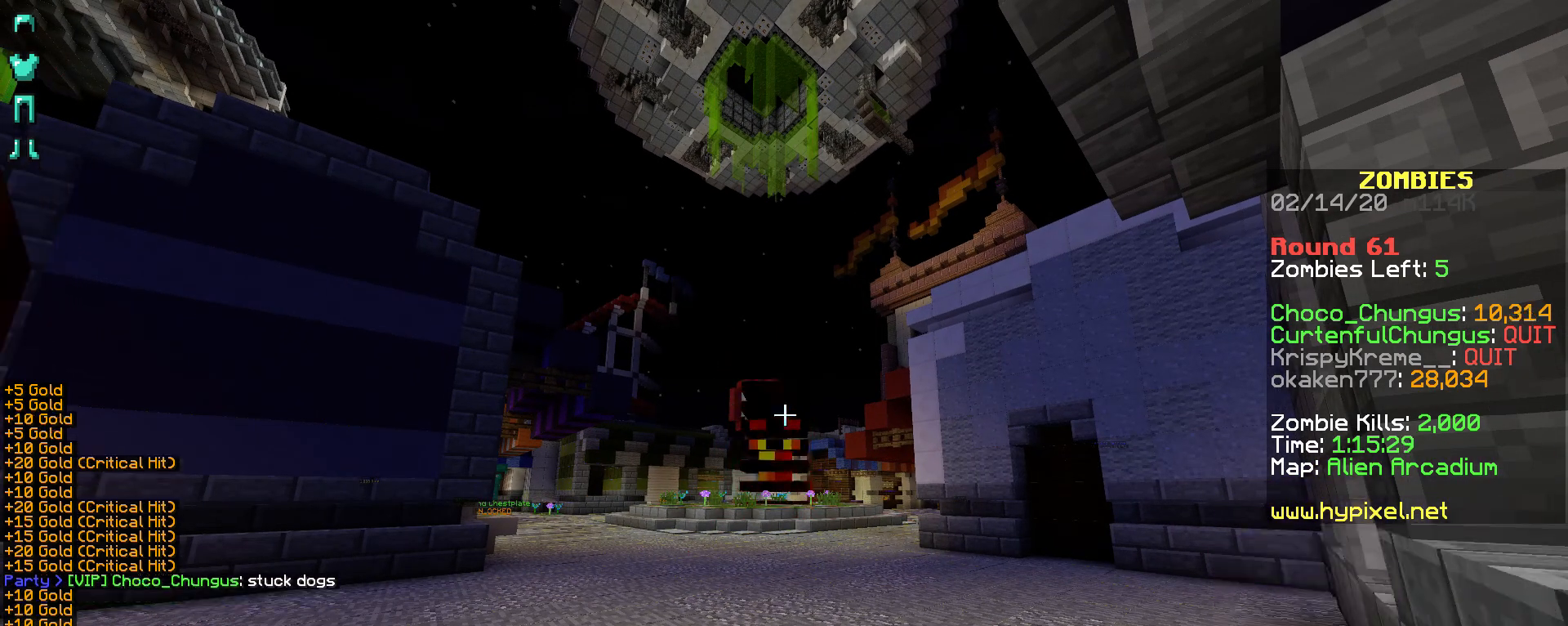
{"keys": [], "mouse": ["right"], "events": []}
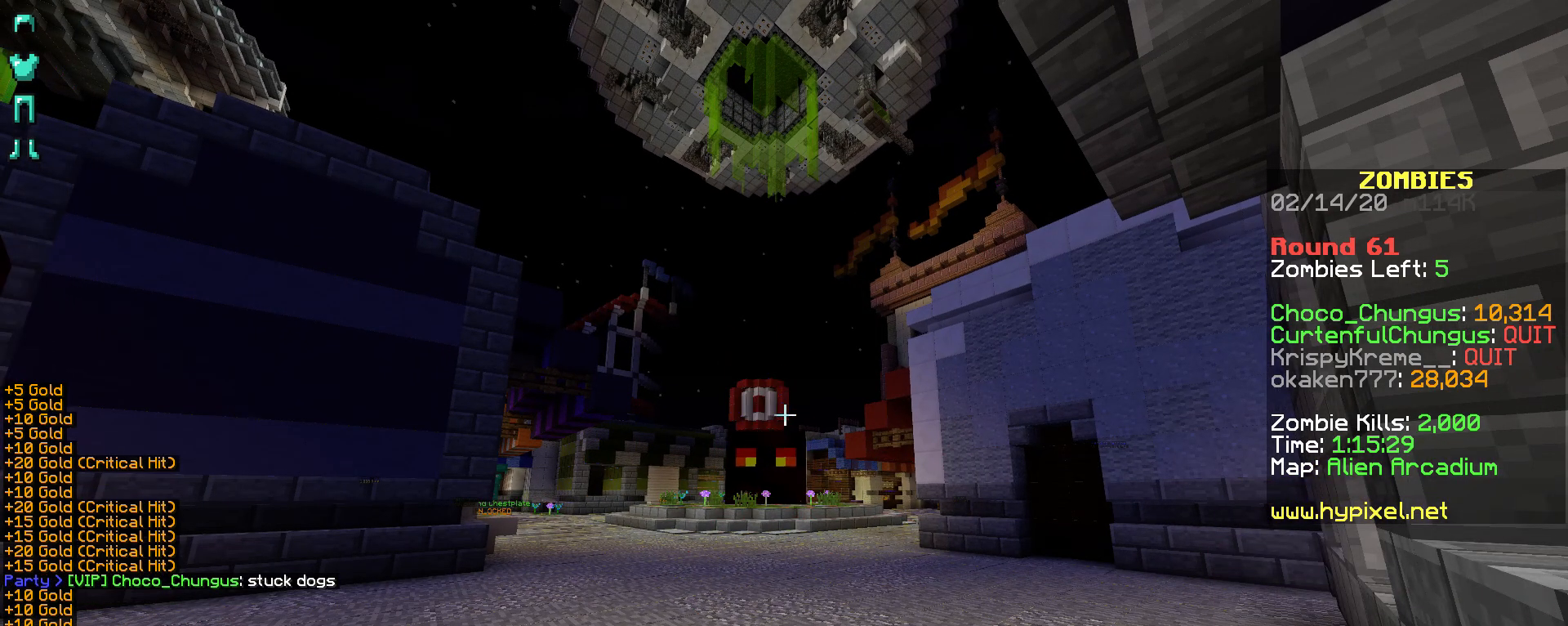
{"keys": [], "mouse": ["right"], "events": []}
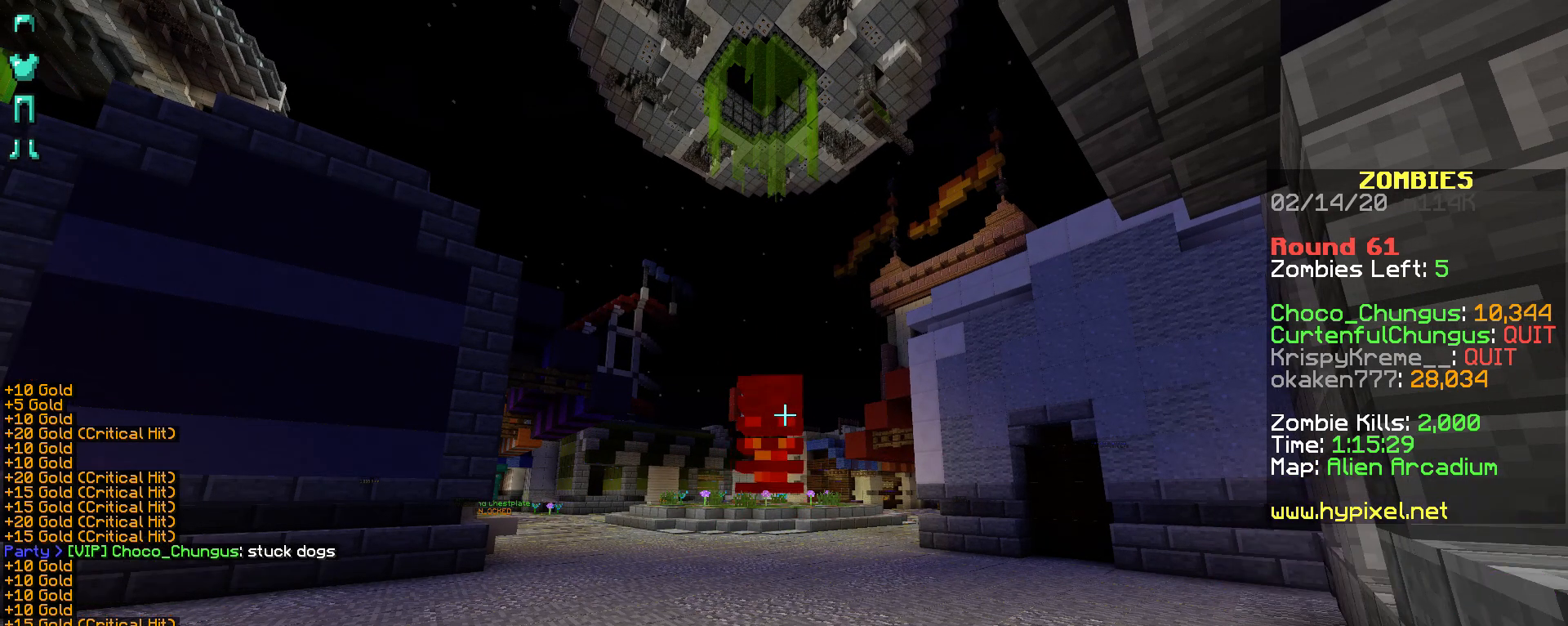
{"keys": [], "mouse": ["right"], "events": []}